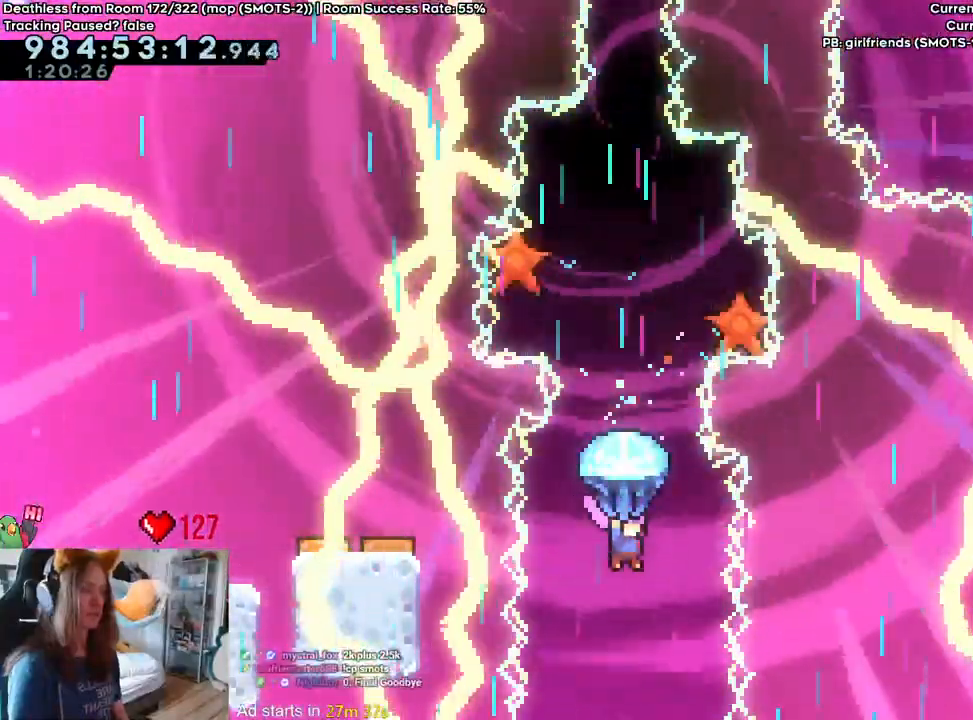
Gameplay with a controller (Nintendo layout); each line is a JSON object with the inputs held at the frame after it (dt_ms = milliseconds from this image to that frame). "events" lists button and stick changes between this image and that frame as [ms after this image, input, new state], when the widget could be followed in between. Not read: DPAD_DOWN DPAD_LEFT DPAD_RIGHT DPAD_UP HOME L3 R1 R2 R3 SELECT START.
{"dt_ms": 500, "buttons": ["B"], "left_stick": "center", "right_stick": "center"}
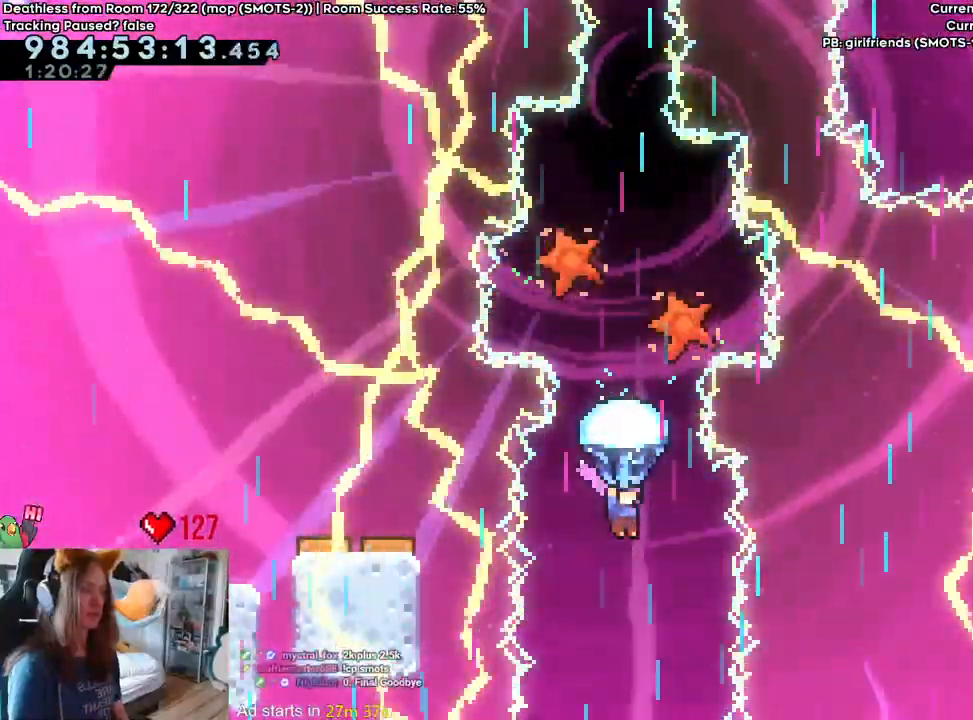
{"dt_ms": 500, "buttons": ["B"], "left_stick": "center", "right_stick": "center", "events": [[83, "left_stick", "down"], [400, "left_stick", "center"]]}
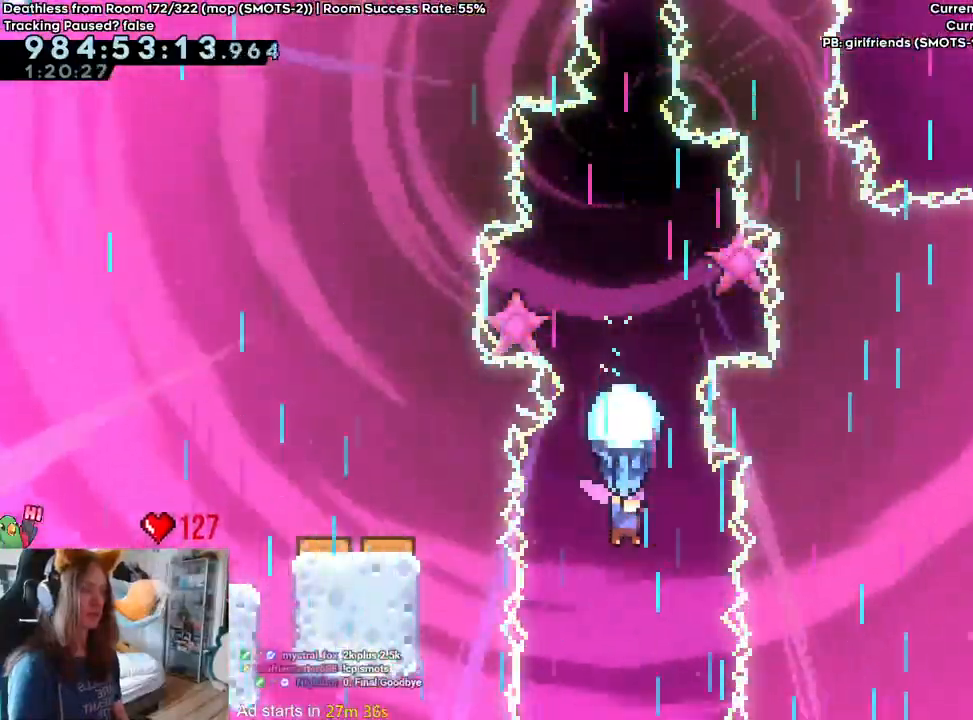
{"dt_ms": 500, "buttons": ["B"], "left_stick": "center", "right_stick": "center", "events": [[183, "left_stick", "down"], [483, "left_stick", "center"]]}
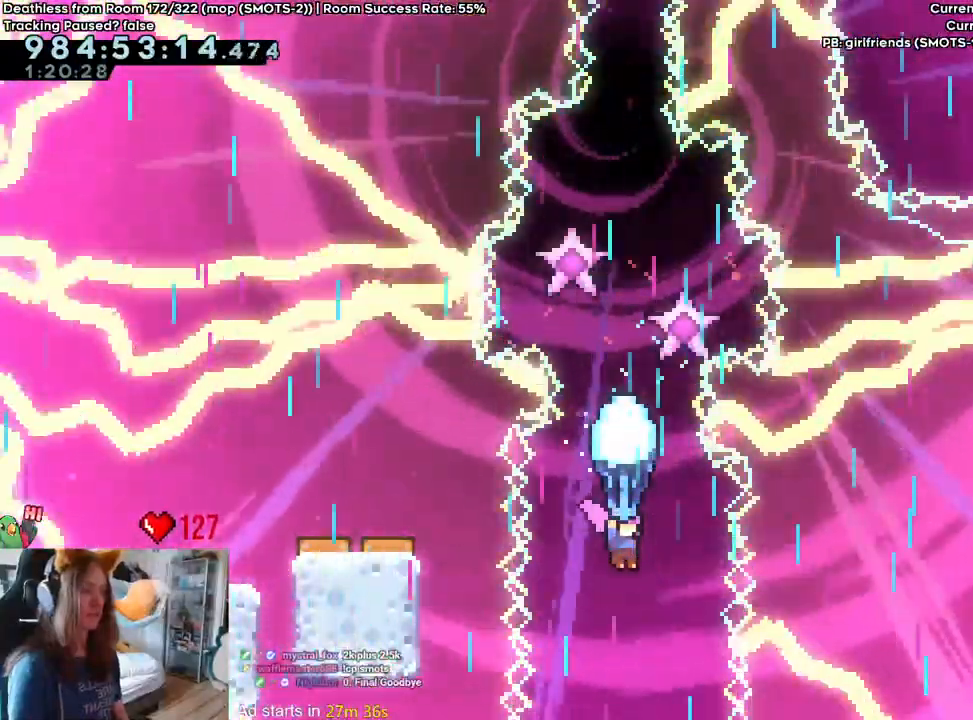
{"dt_ms": 1000, "buttons": ["B"], "left_stick": "center", "right_stick": "center"}
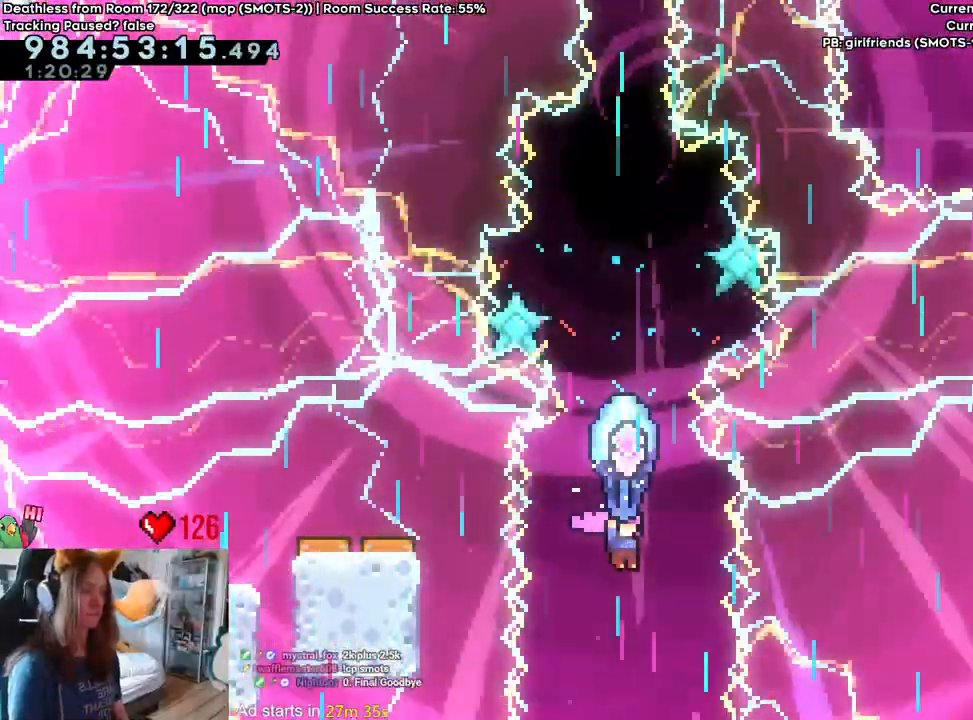
{"dt_ms": 500, "buttons": ["B"], "left_stick": "down", "right_stick": "center", "events": [[467, "left_stick", "down"]]}
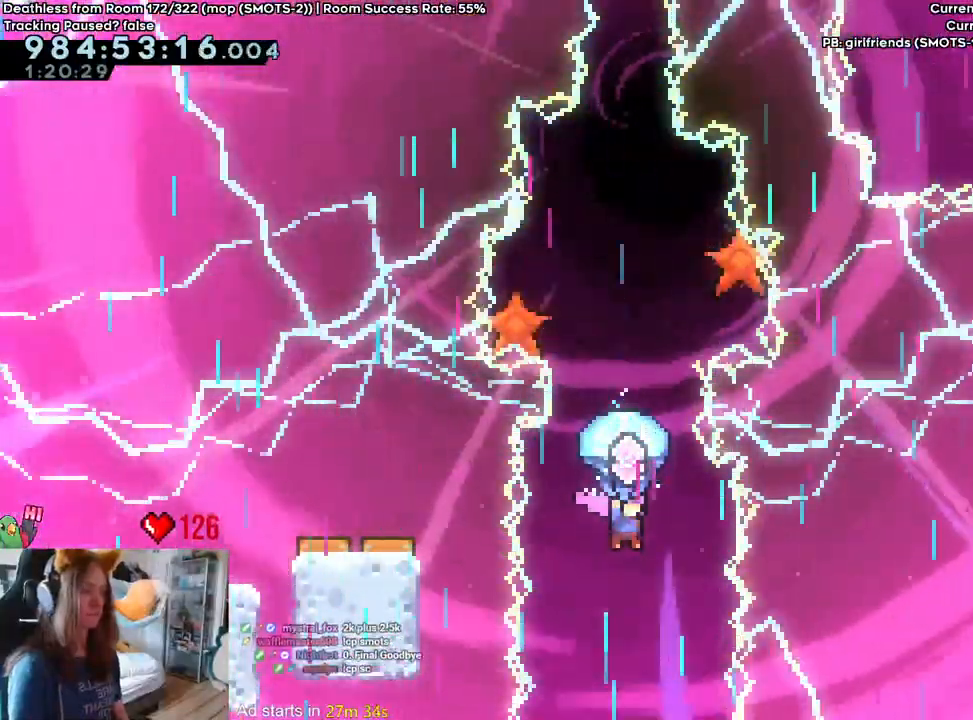
{"dt_ms": 1000, "buttons": ["B"], "left_stick": "up", "right_stick": "center"}
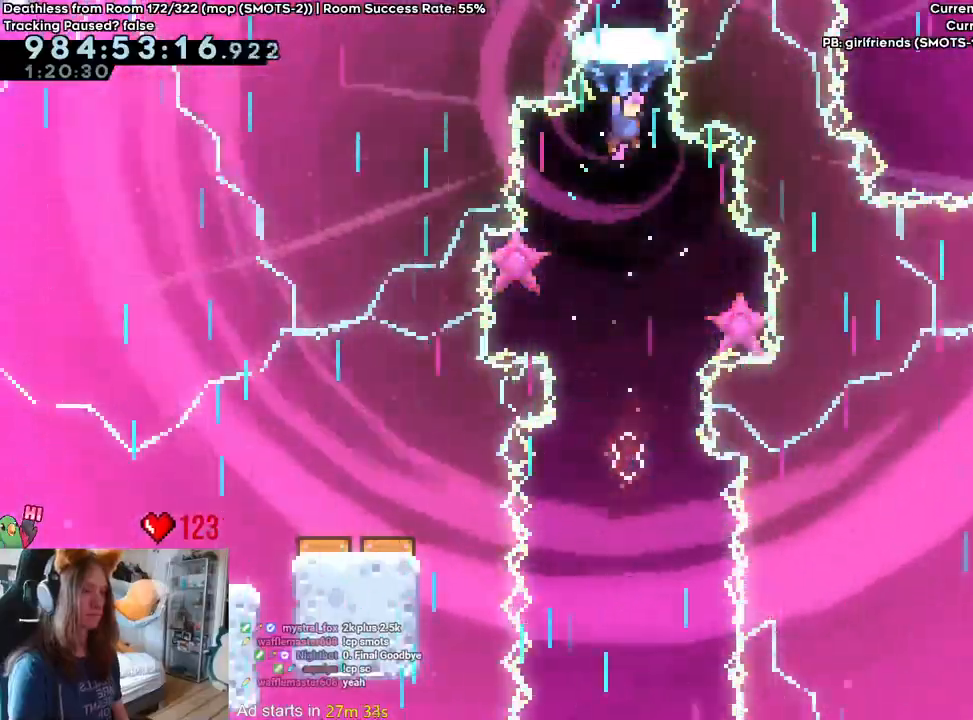
{"dt_ms": 500, "buttons": [], "left_stick": "center", "right_stick": "center"}